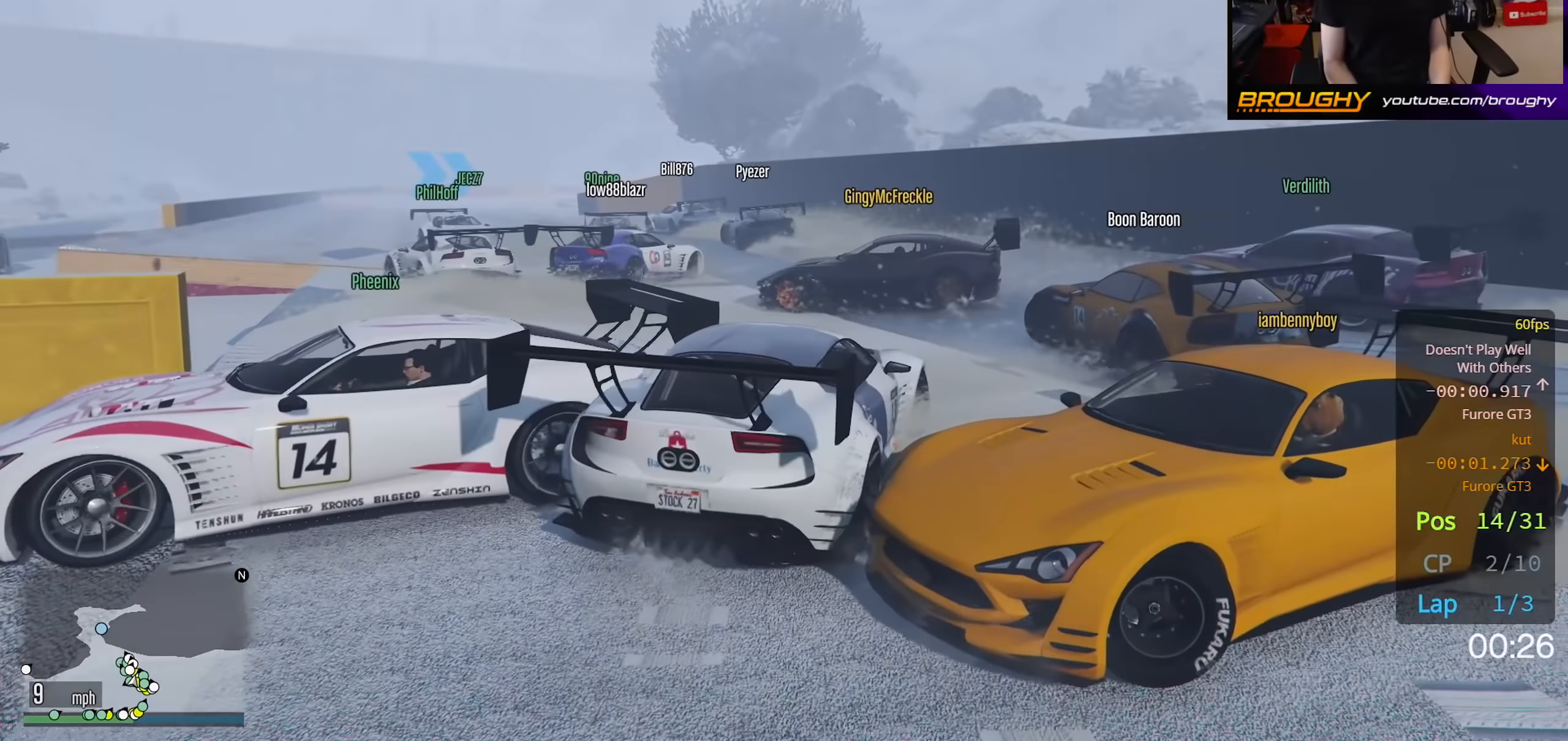
Gameplay with a controller (Xbox layout); each line is a JSON object with the inputs held at the frame after it. "events" lists button and stick changes between this image and that frame as [ms after this image, input, new state], when the widget could be followed in between.
{"buttons": [], "left_stick": "up-left", "right_stick": "center", "events": []}
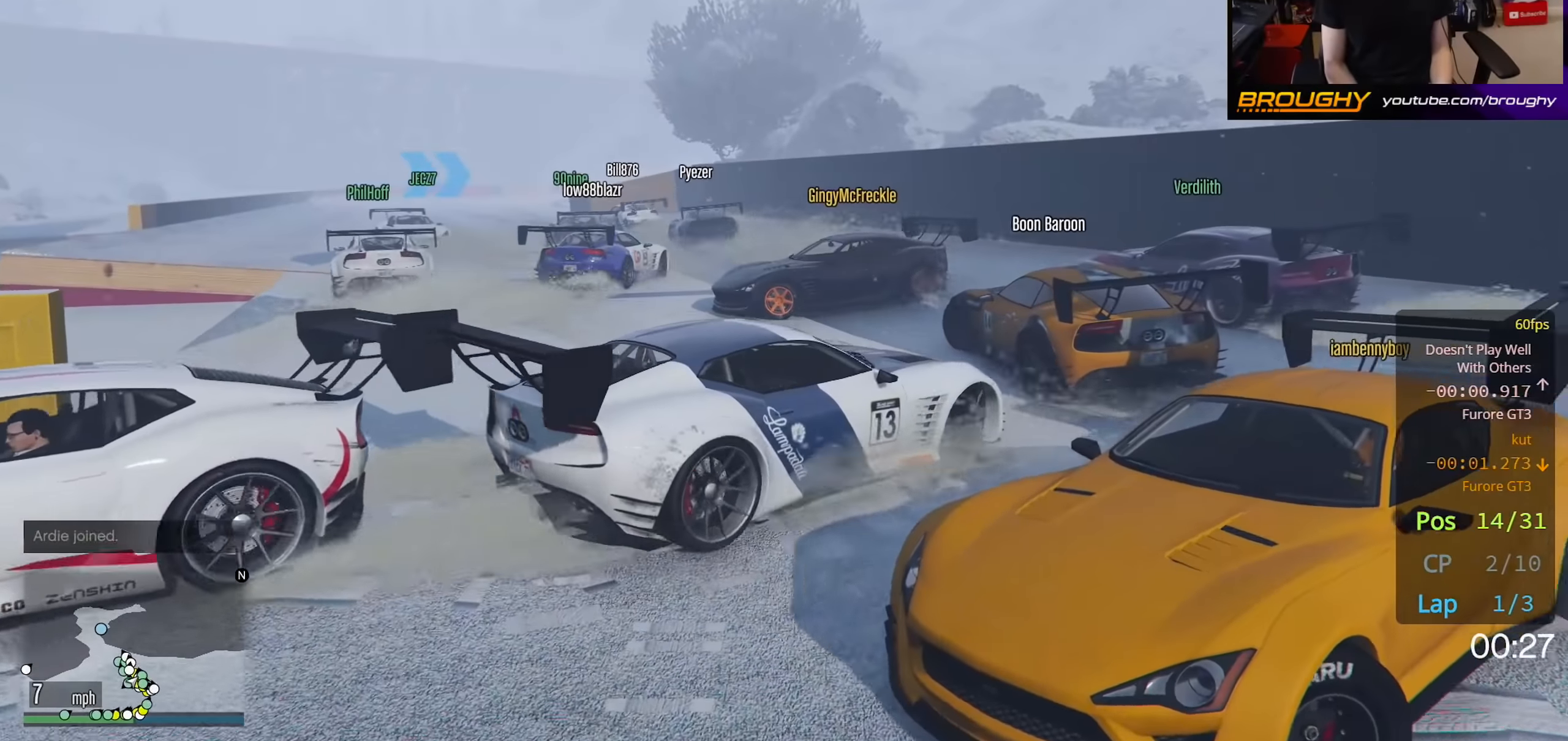
{"buttons": [], "left_stick": "up-left", "right_stick": "center", "events": []}
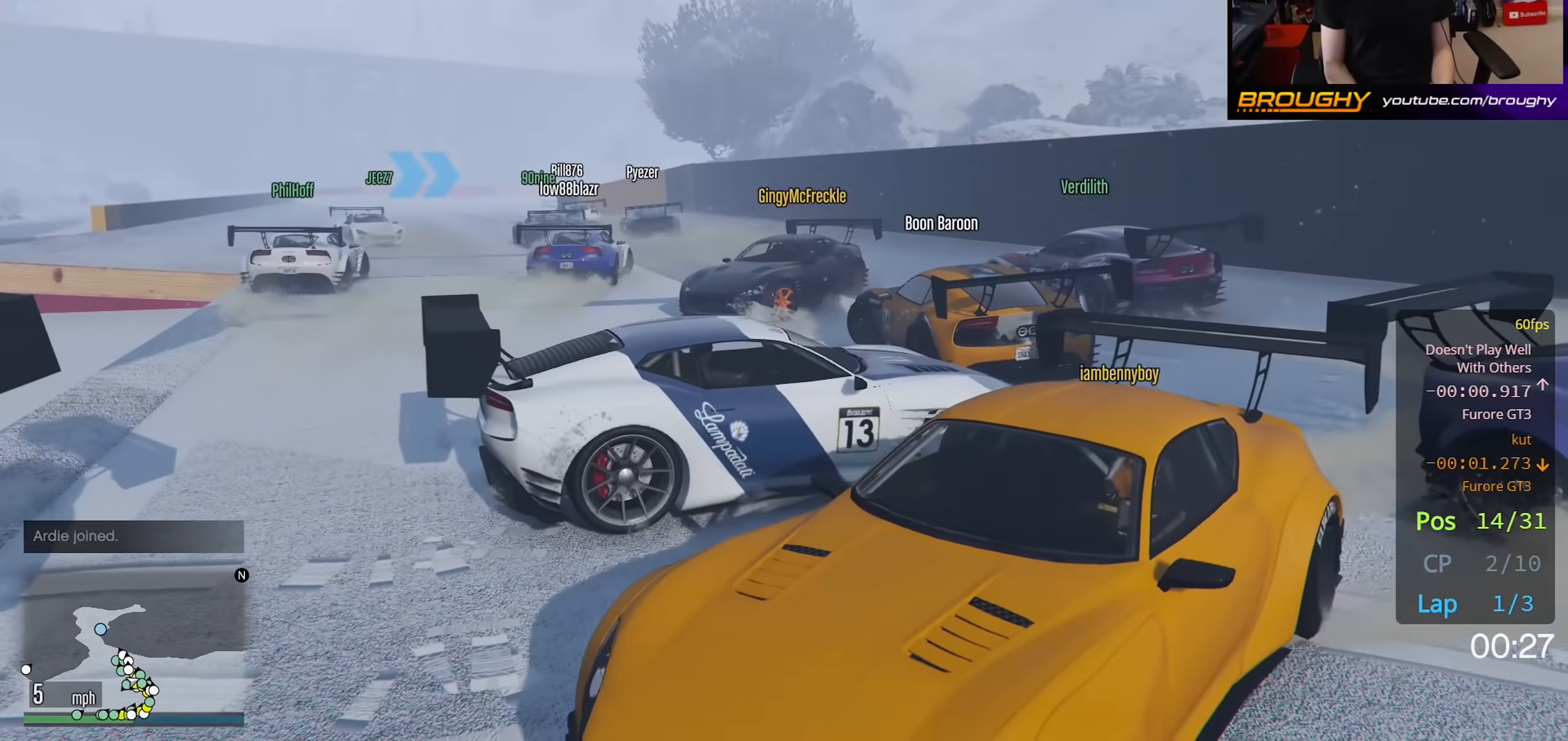
{"buttons": [], "left_stick": "up-left", "right_stick": "down-left", "events": [[100, "right_stick", "down-left"]]}
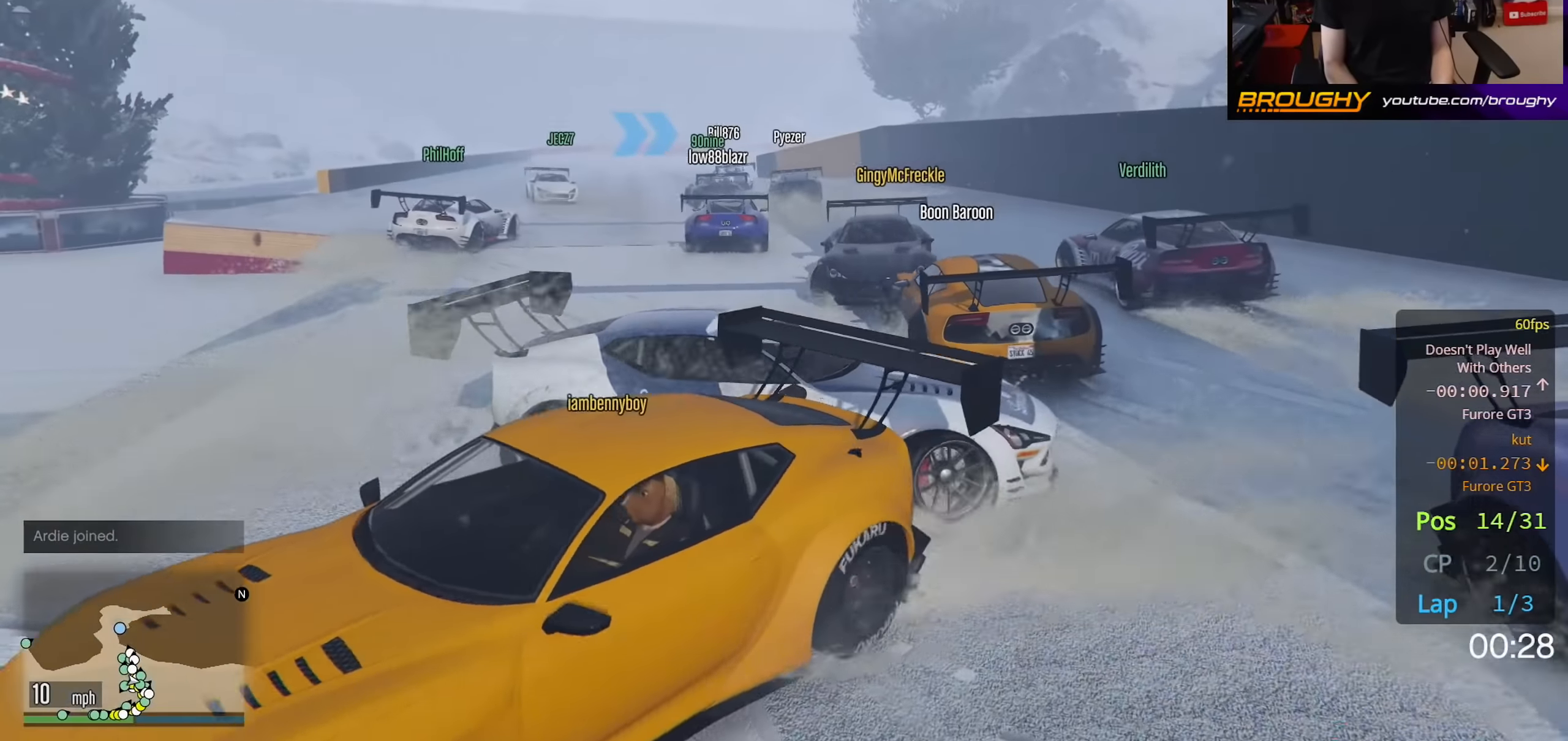
{"buttons": ["R2"], "left_stick": "up-left", "right_stick": "left", "events": [[33, "right_stick", "left"], [300, "R2", "down"]]}
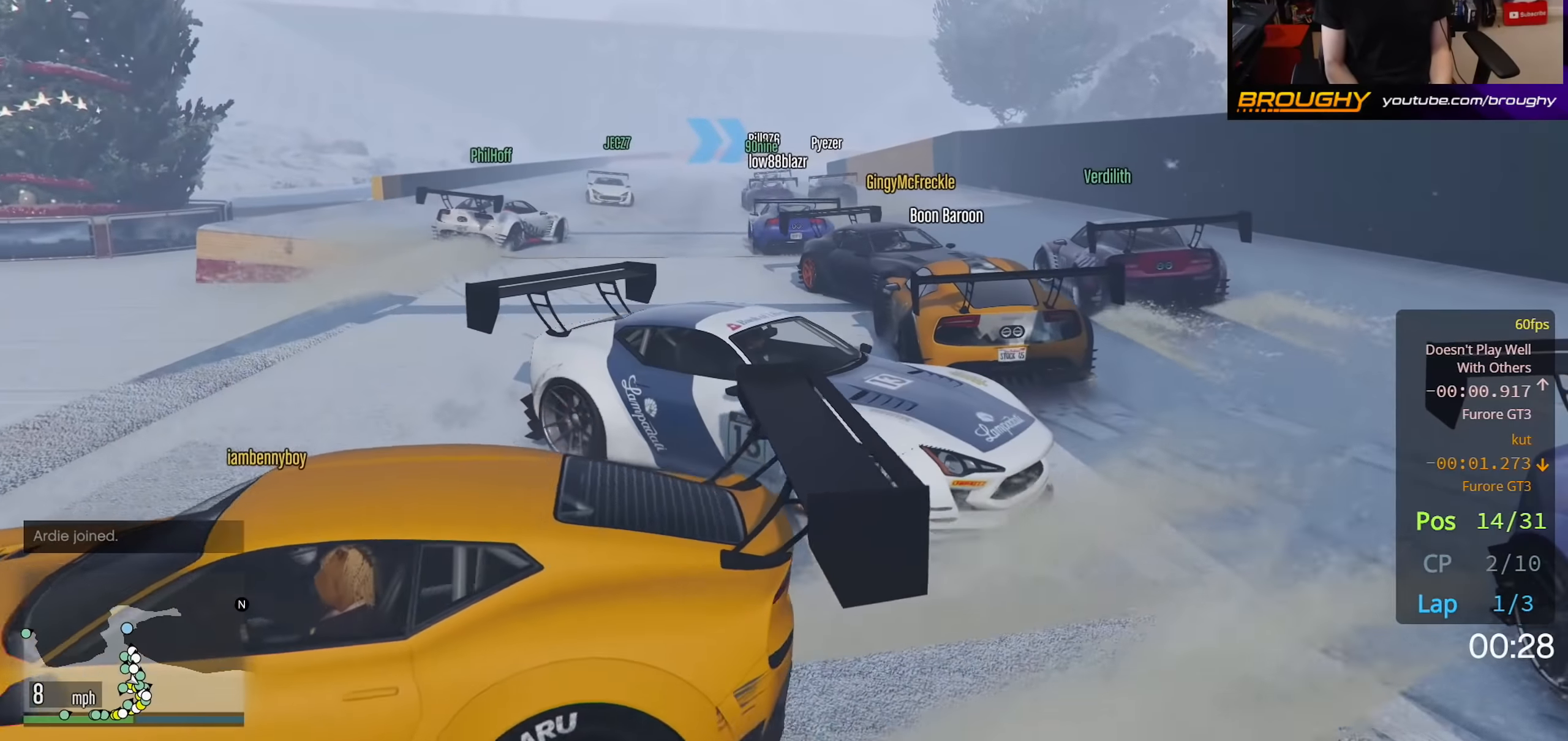
{"buttons": ["L2"], "left_stick": "up-left", "right_stick": "left", "events": [[133, "R2", "up"], [250, "L2", "down"]]}
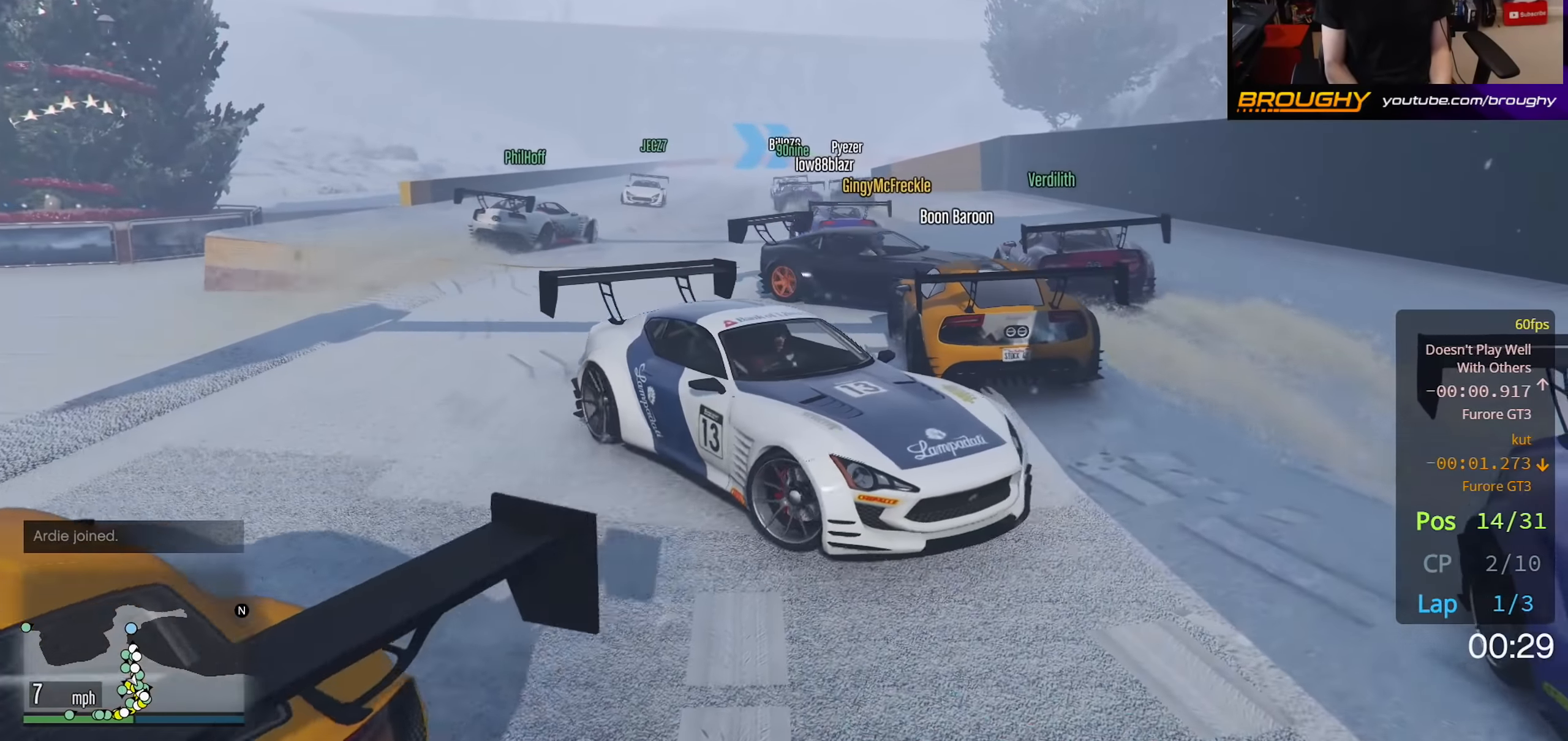
{"buttons": ["L2"], "left_stick": "up-left", "right_stick": "center", "events": [[133, "right_stick", "down-left"], [317, "right_stick", "center"]]}
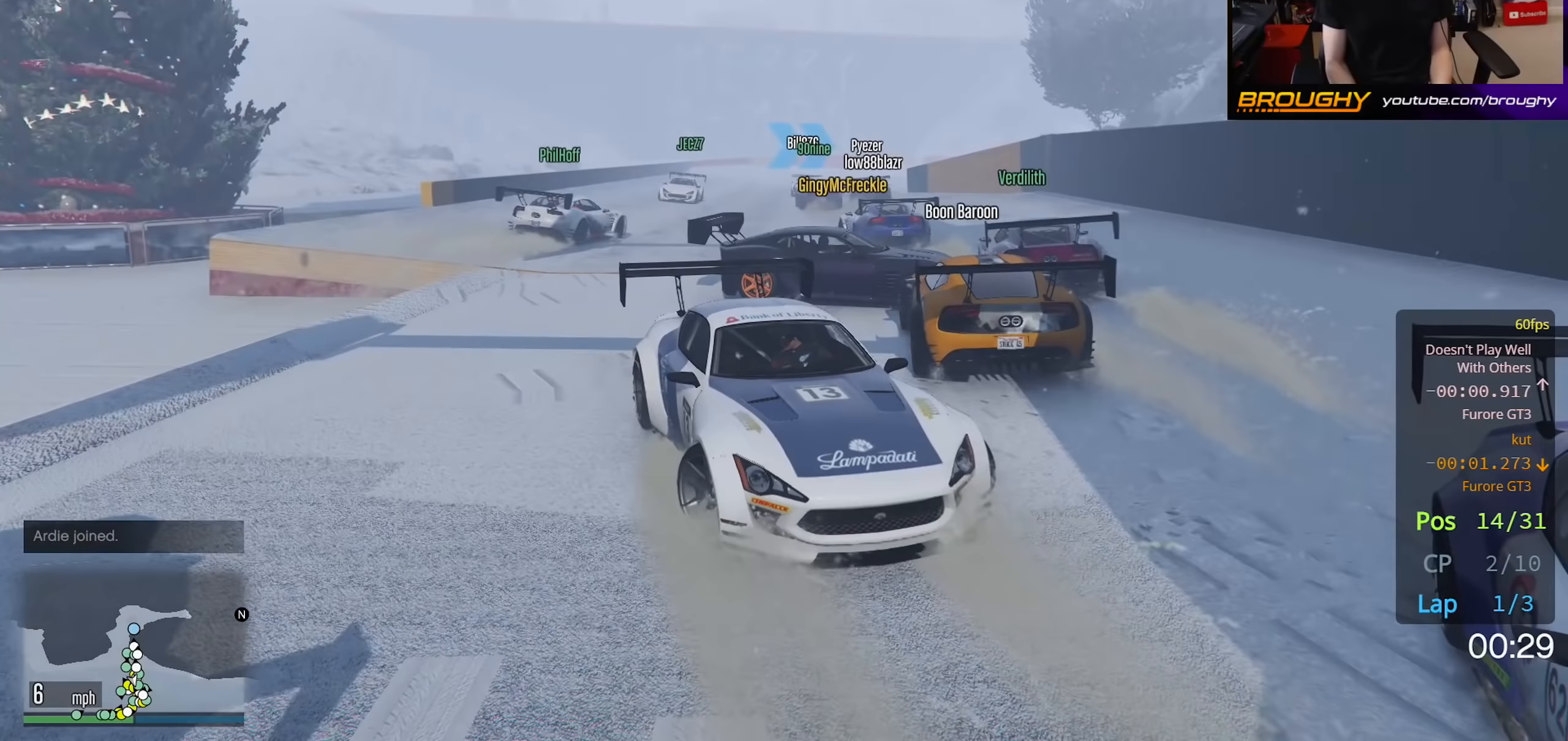
{"buttons": ["L2"], "left_stick": "up-left", "right_stick": "center", "events": []}
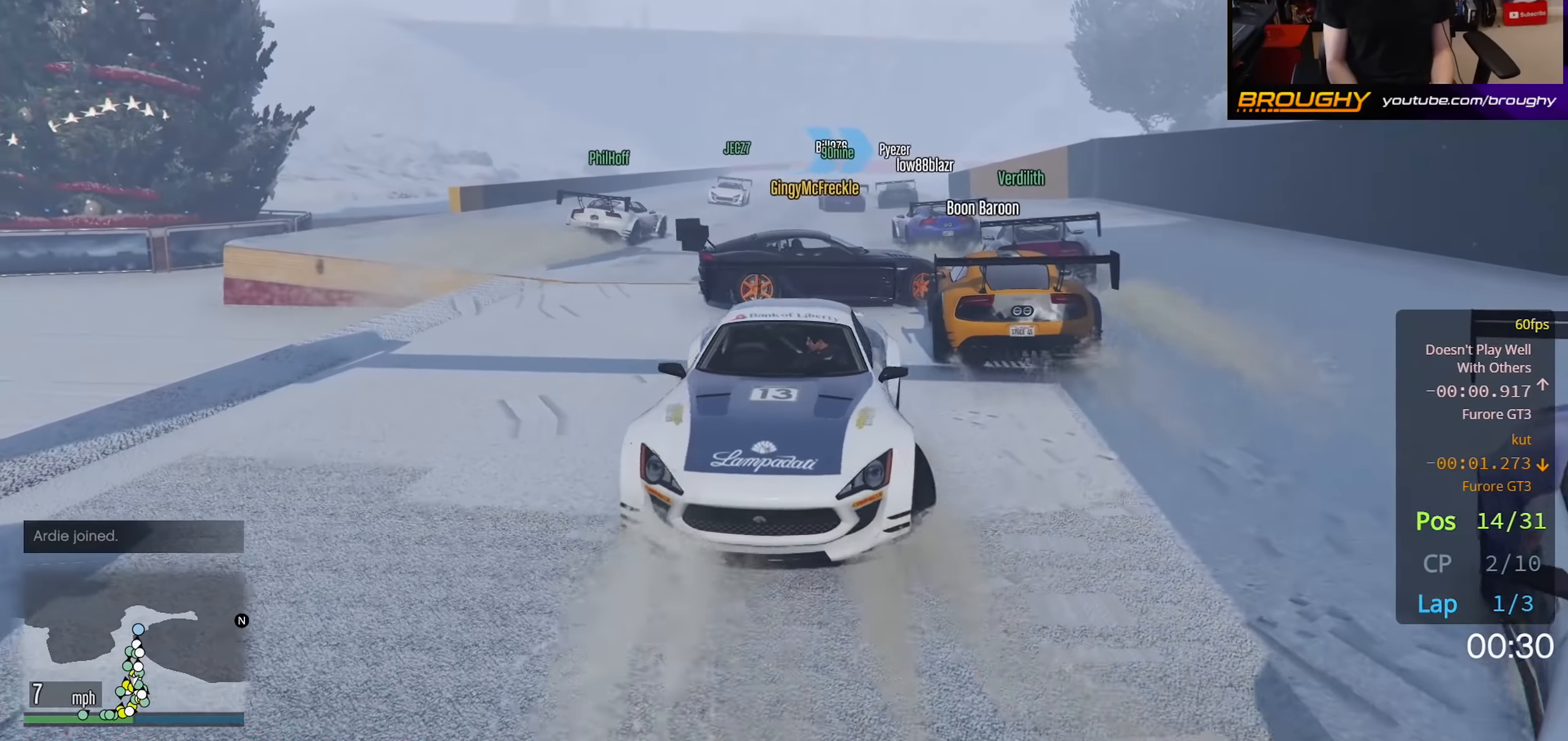
{"buttons": ["L2"], "left_stick": "up-left", "right_stick": "center", "events": []}
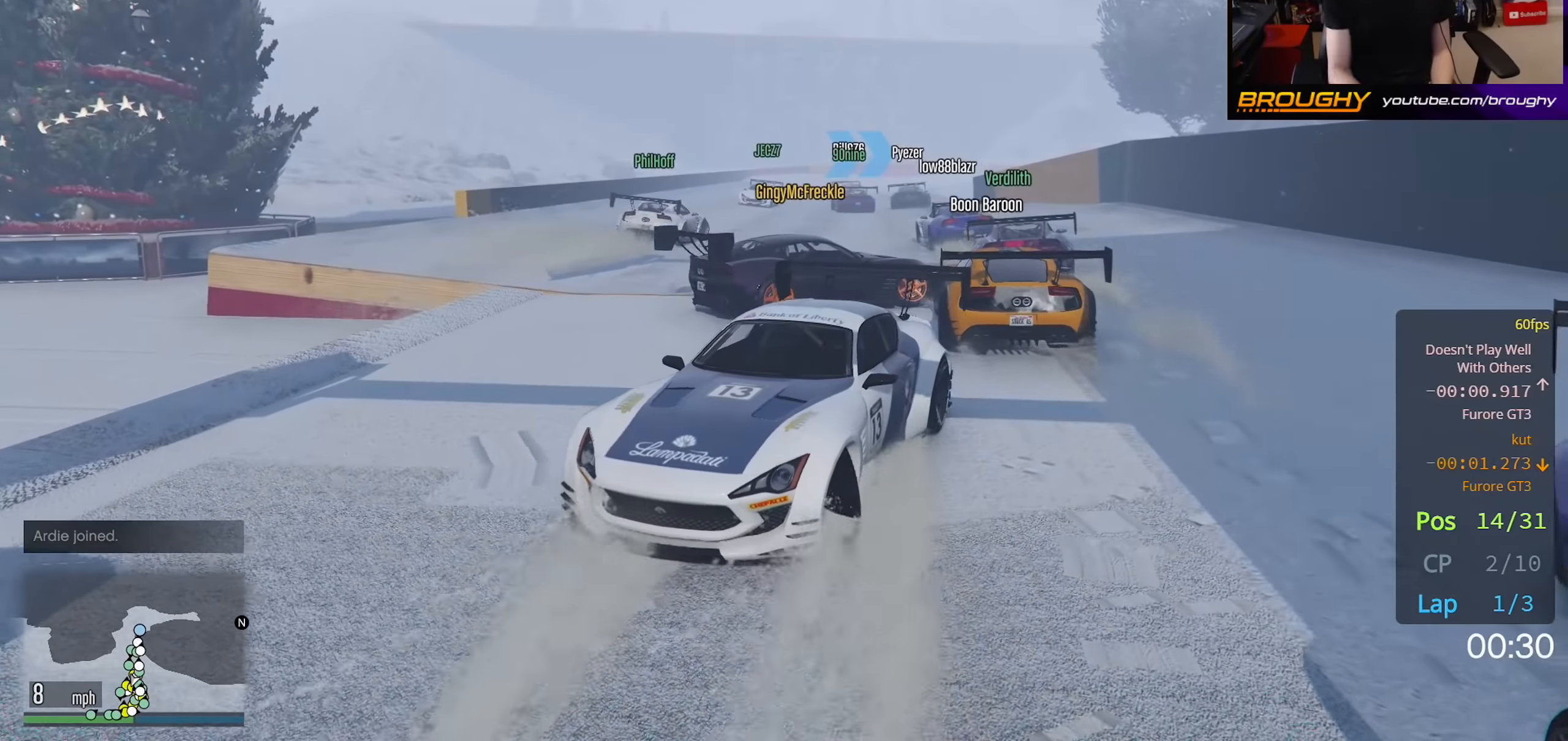
{"buttons": ["L2"], "left_stick": "up-left", "right_stick": "center", "events": []}
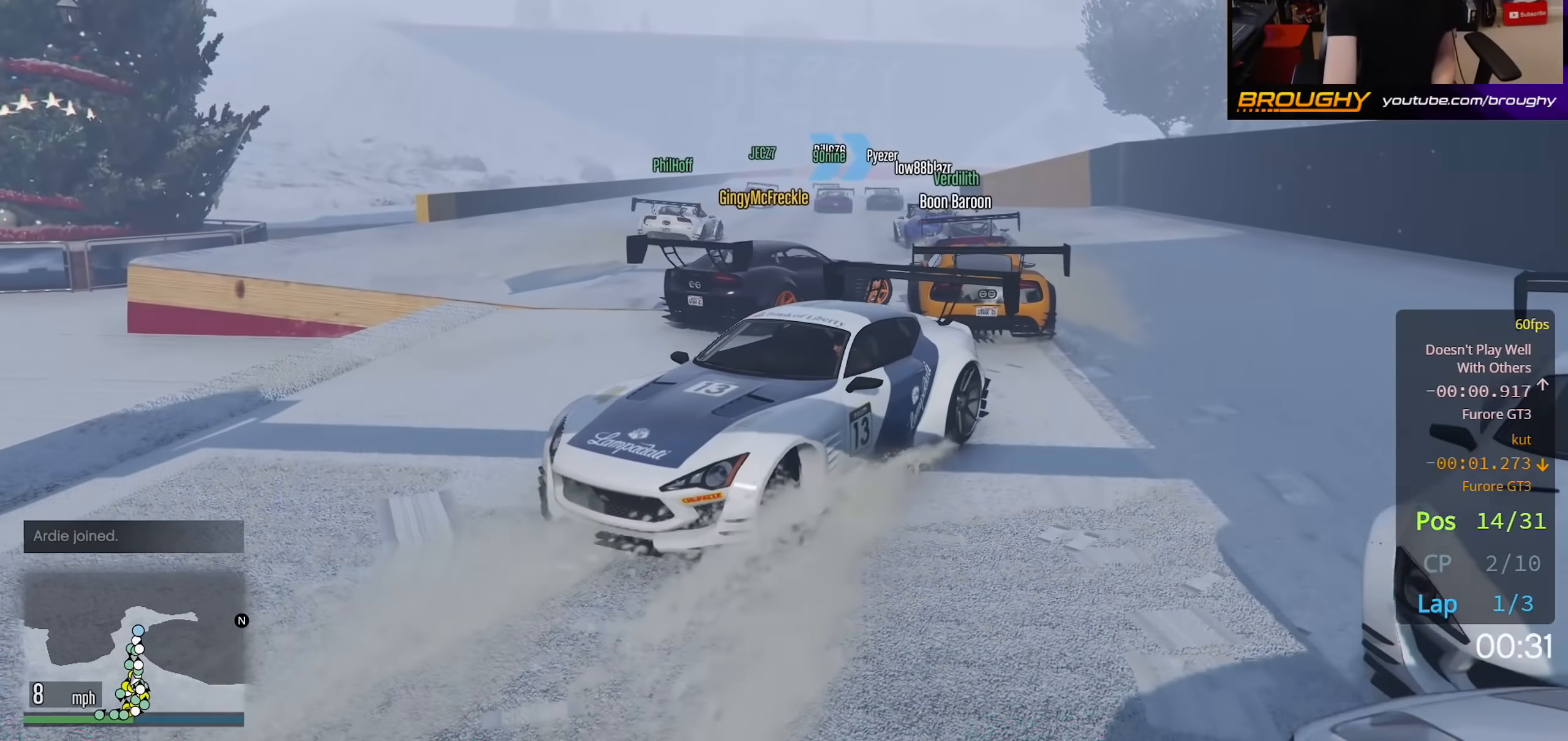
{"buttons": ["L2"], "left_stick": "up-left", "right_stick": "center", "events": []}
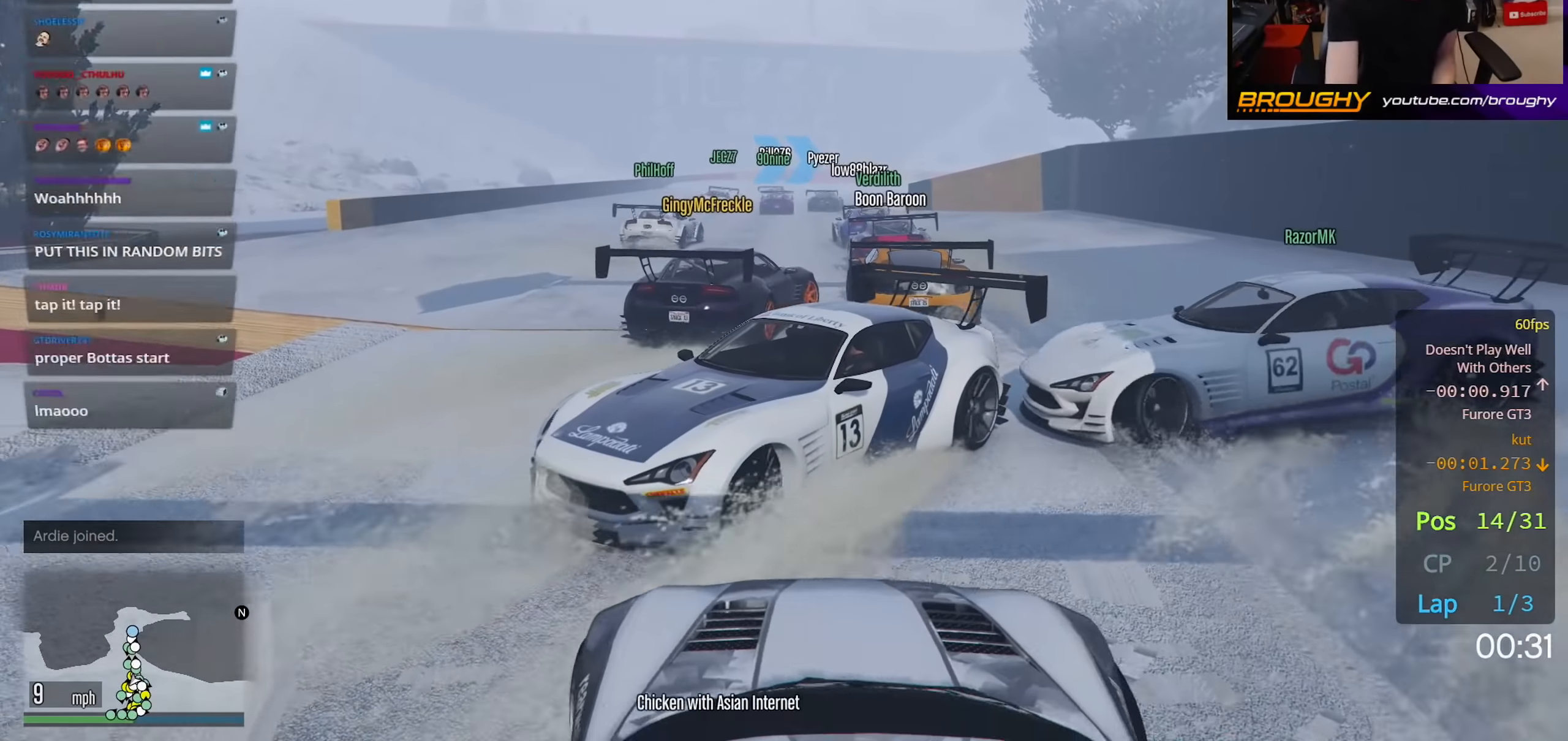
{"buttons": ["L2"], "left_stick": "up-left", "right_stick": "center", "events": []}
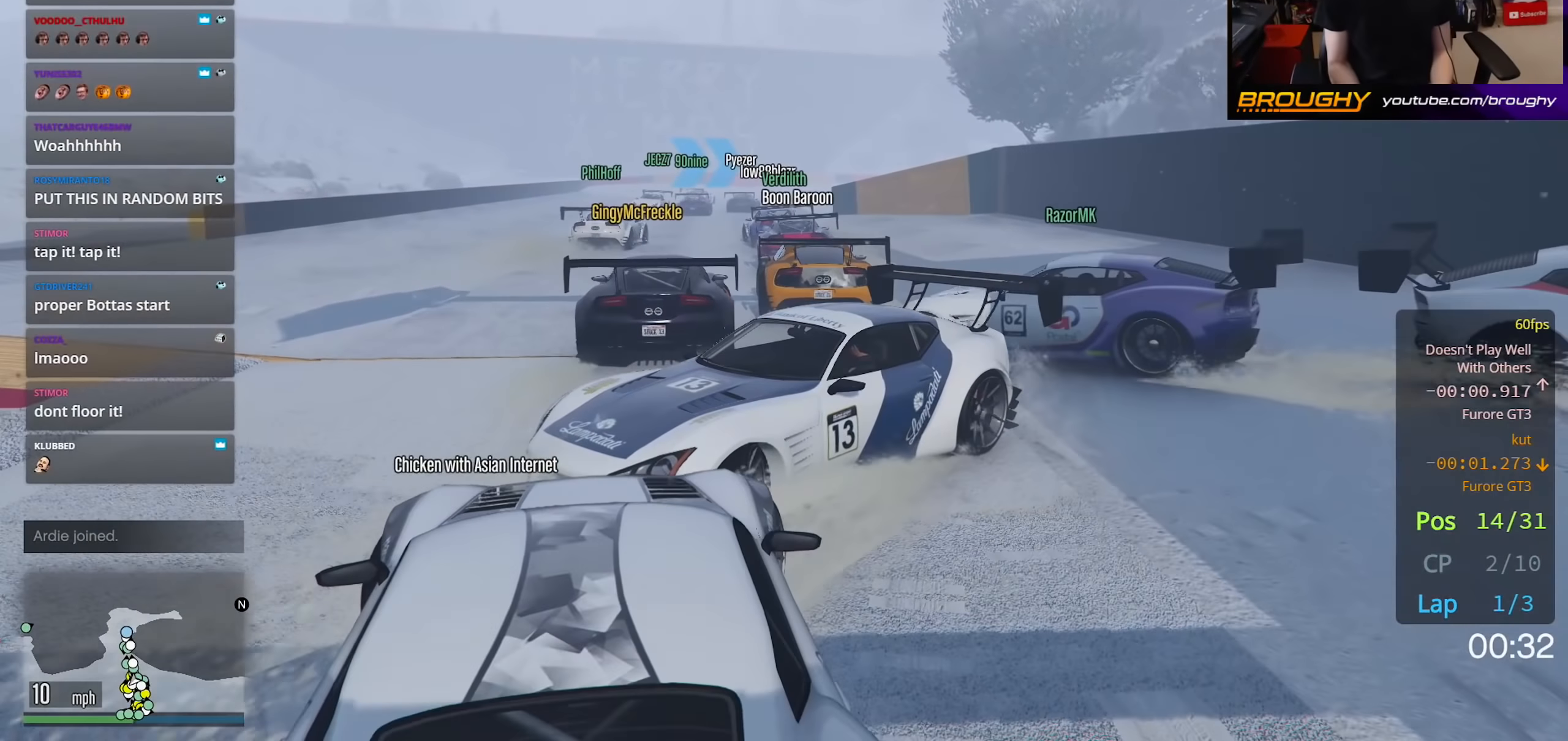
{"buttons": ["L2"], "left_stick": "up-left", "right_stick": "center", "events": []}
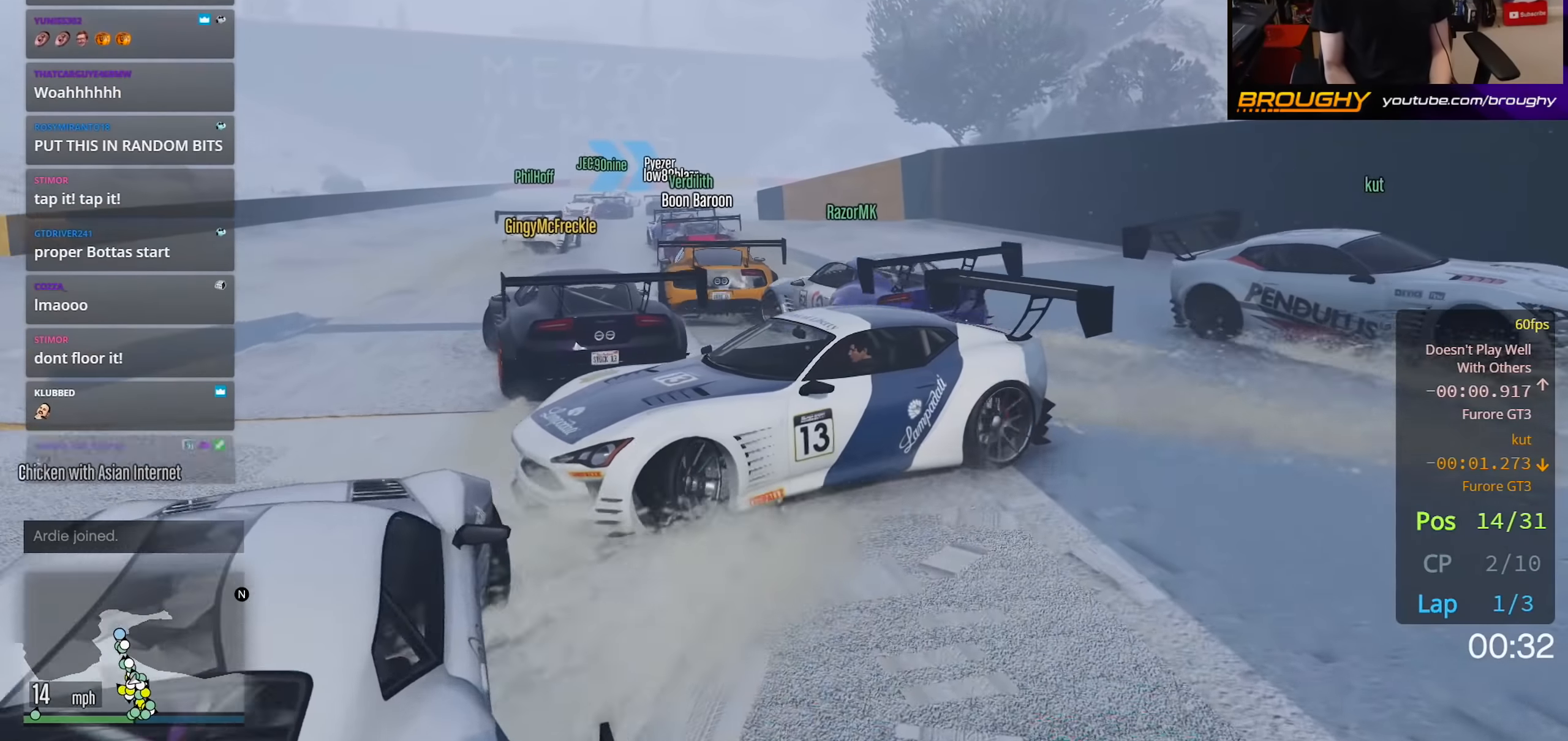
{"buttons": ["L2"], "left_stick": "up-left", "right_stick": "center", "events": []}
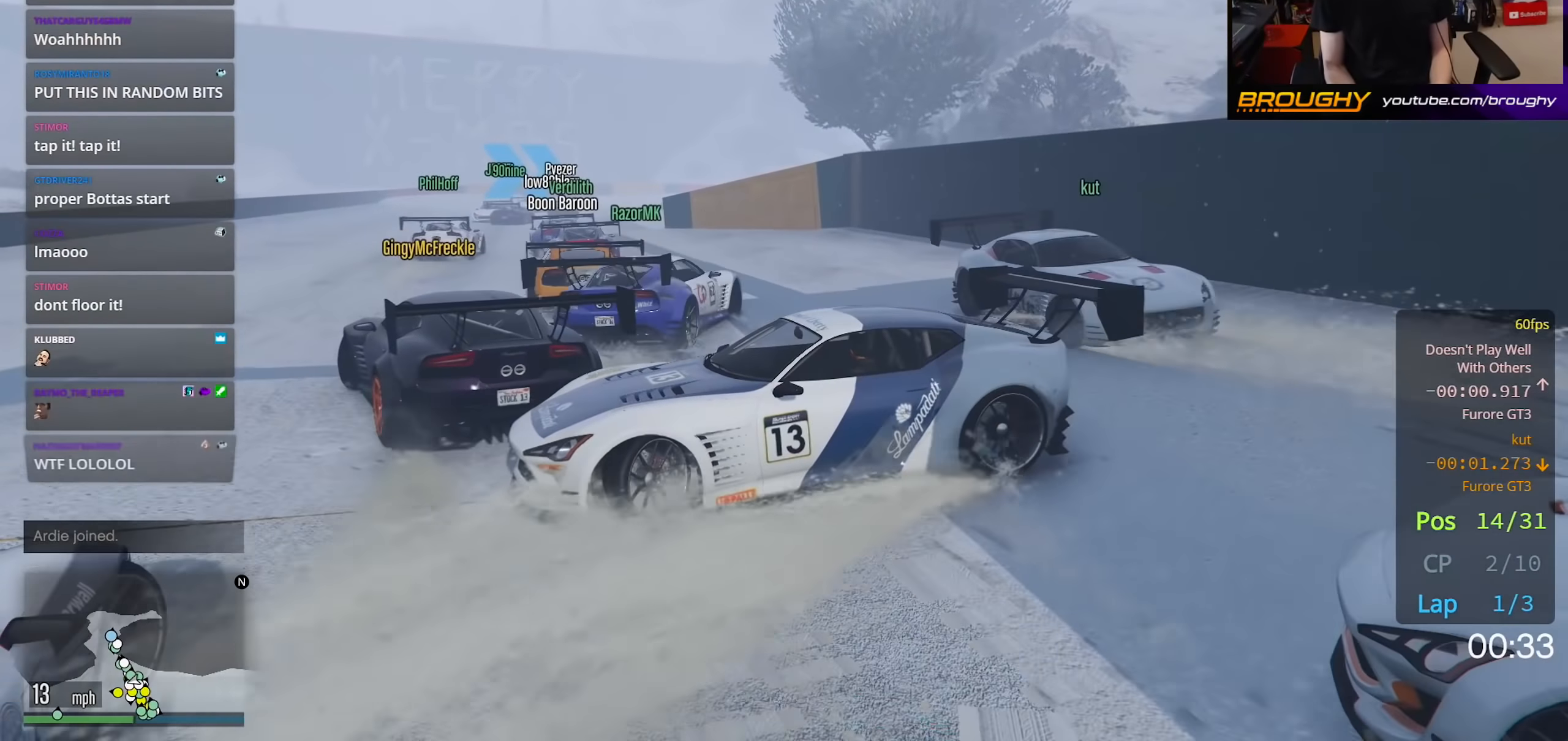
{"buttons": ["L2"], "left_stick": "up-left", "right_stick": "down-left", "events": [[50, "right_stick", "down-left"]]}
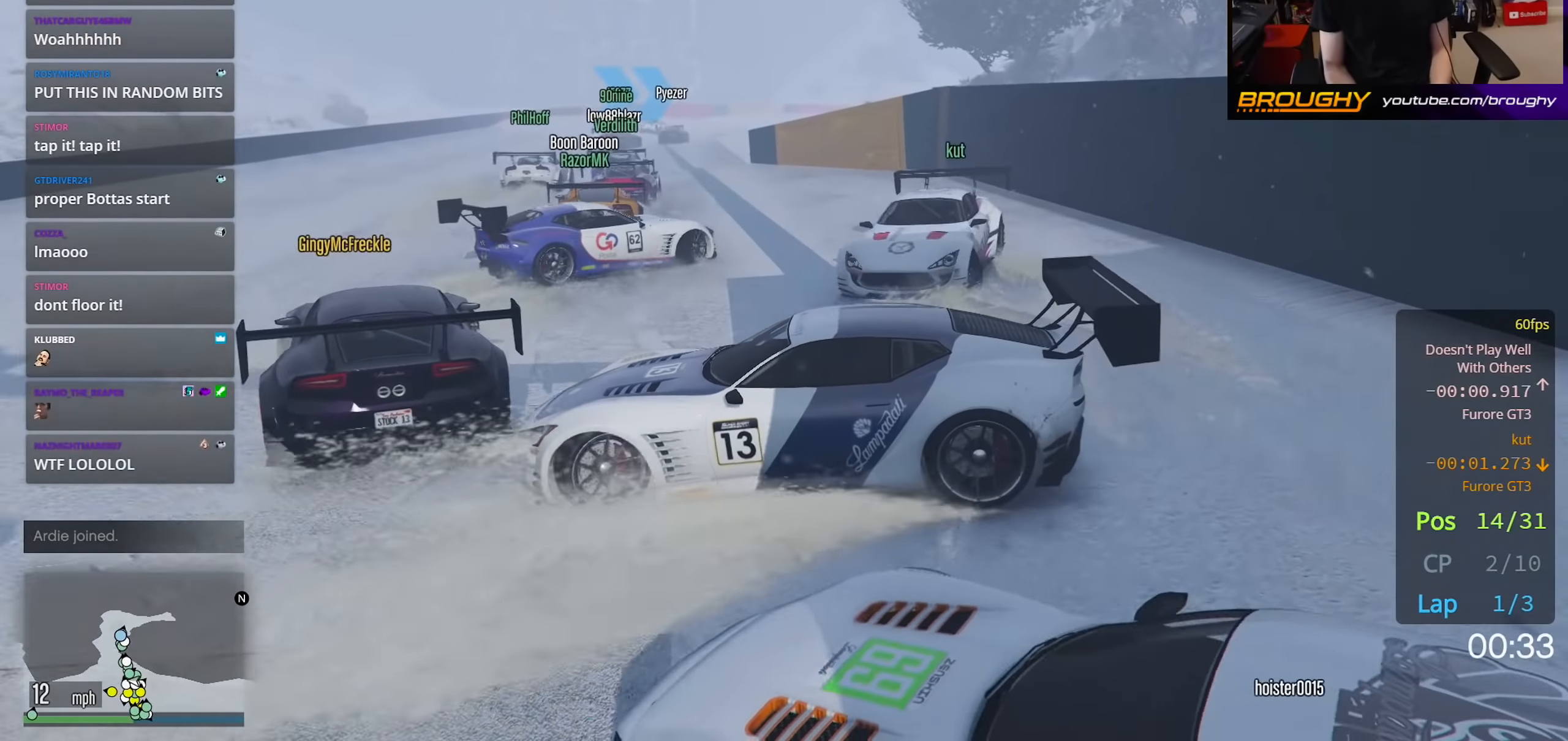
{"buttons": ["R2"], "left_stick": "right", "right_stick": "down-left", "events": [[17, "L2", "up"], [17, "right_stick", "center"], [250, "left_stick", "up-right"], [300, "R2", "down"], [367, "left_stick", "right"], [383, "right_stick", "down-left"]]}
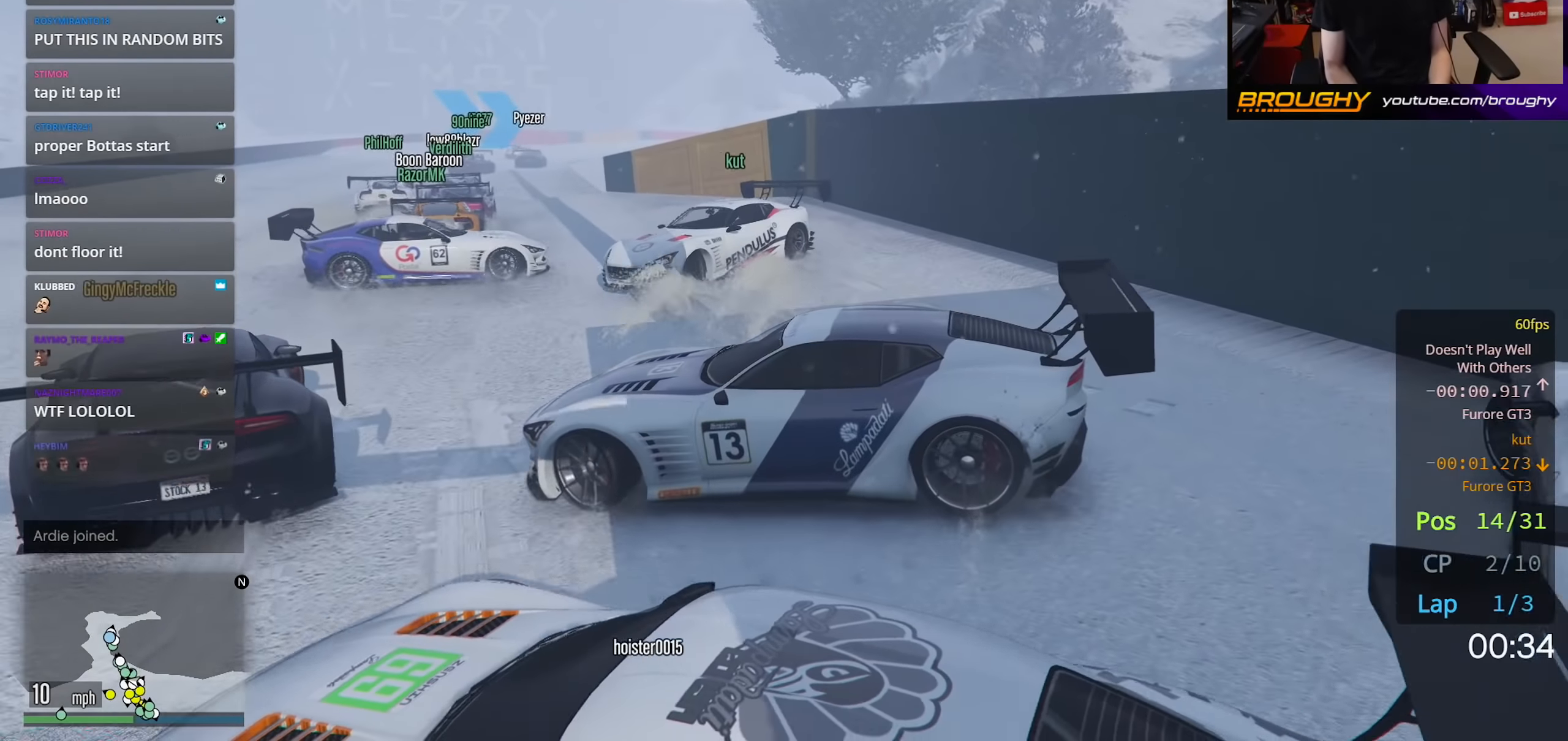
{"buttons": ["R2"], "left_stick": "right", "right_stick": "down-left", "events": []}
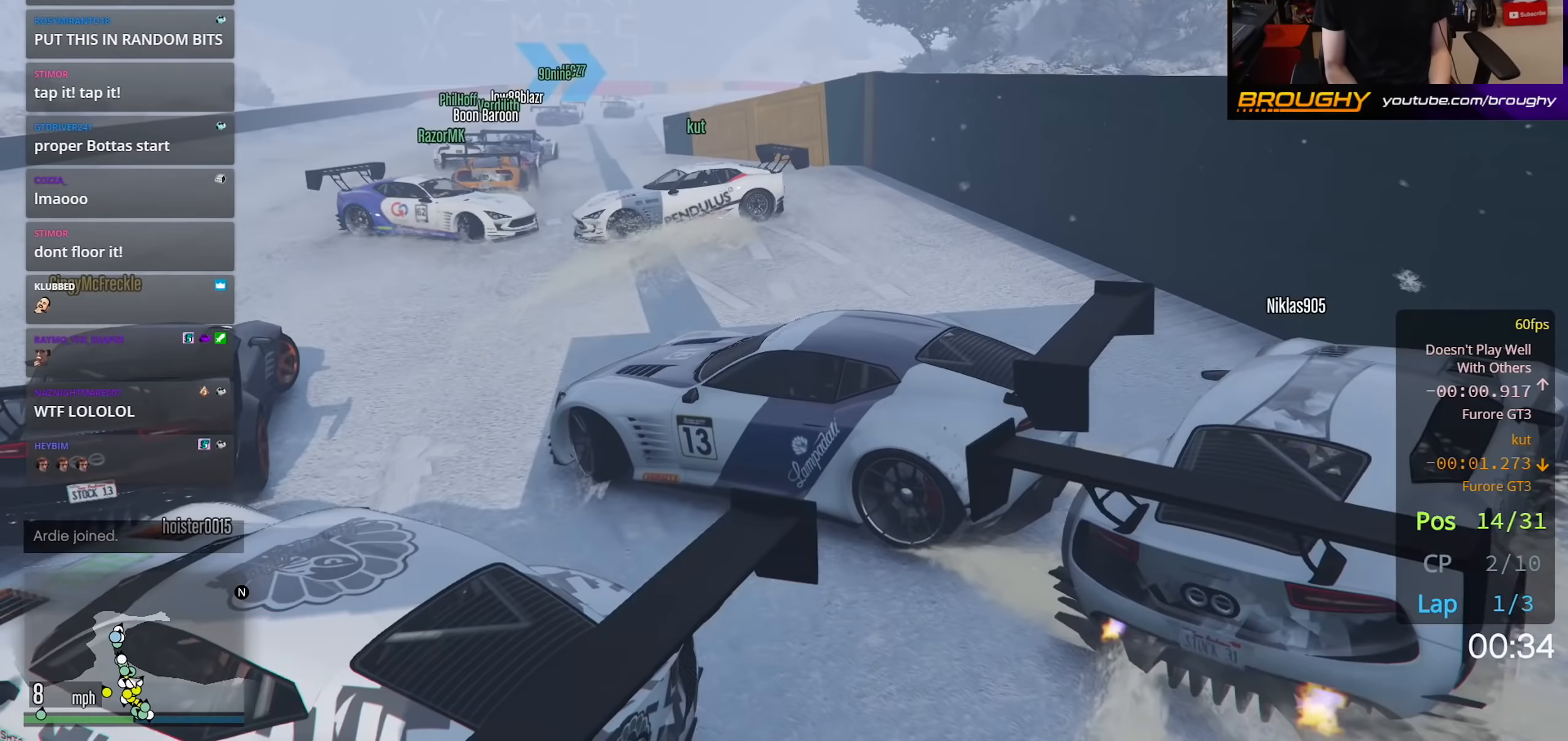
{"buttons": ["R2"], "left_stick": "right", "right_stick": "down-left", "events": []}
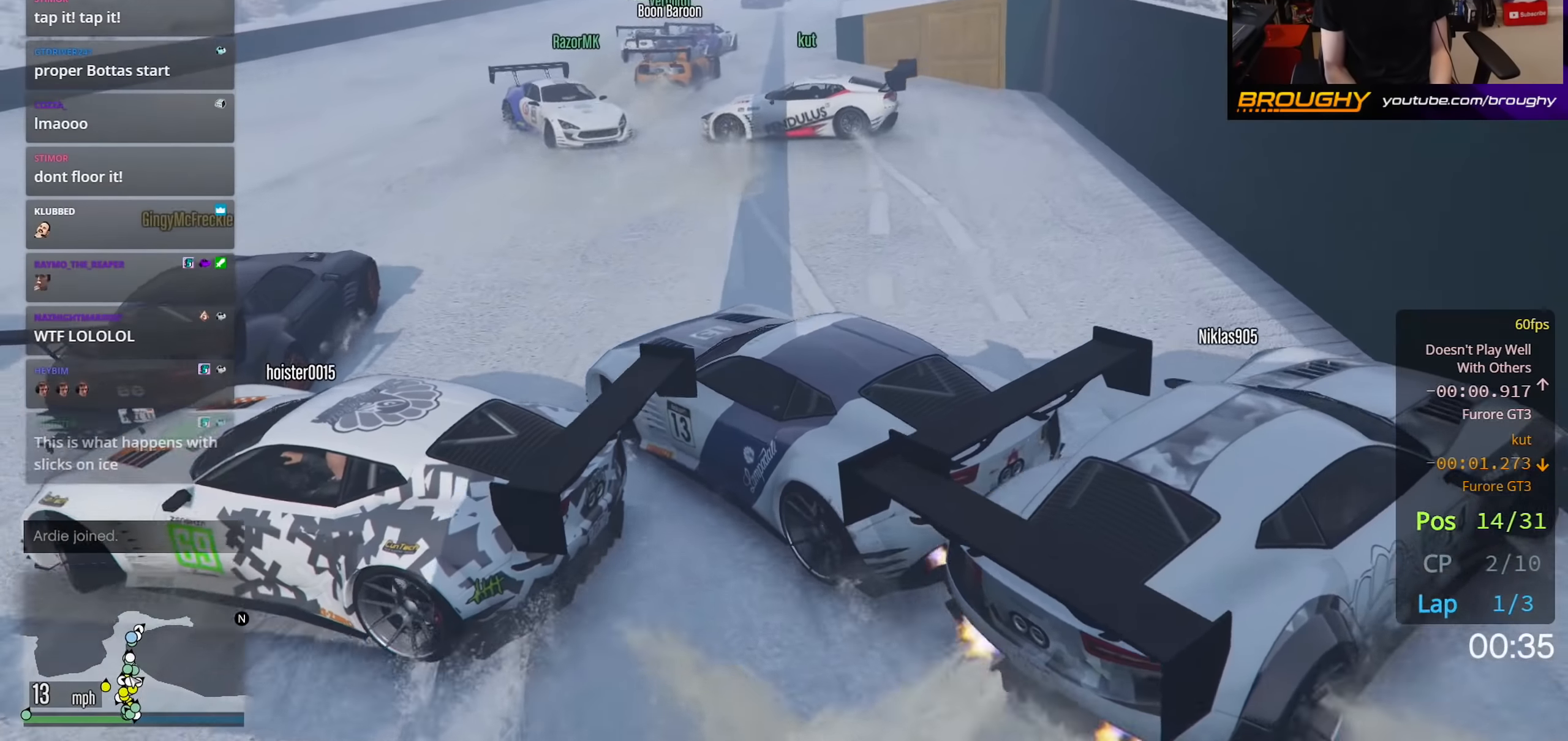
{"buttons": ["R2"], "left_stick": "right", "right_stick": "down-left", "events": []}
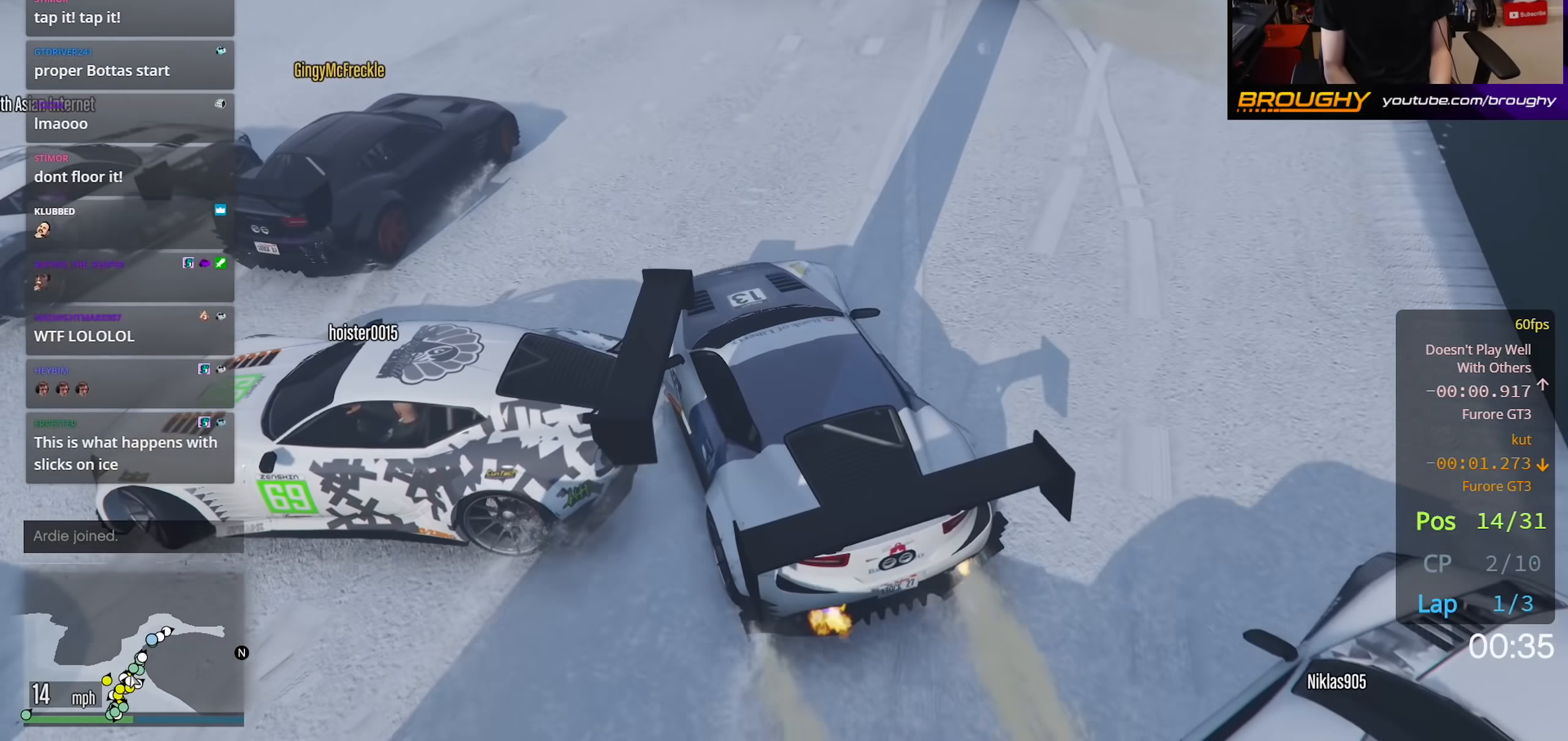
{"buttons": ["R2"], "left_stick": "center", "right_stick": "center", "events": [[267, "right_stick", "center"], [467, "left_stick", "center"]]}
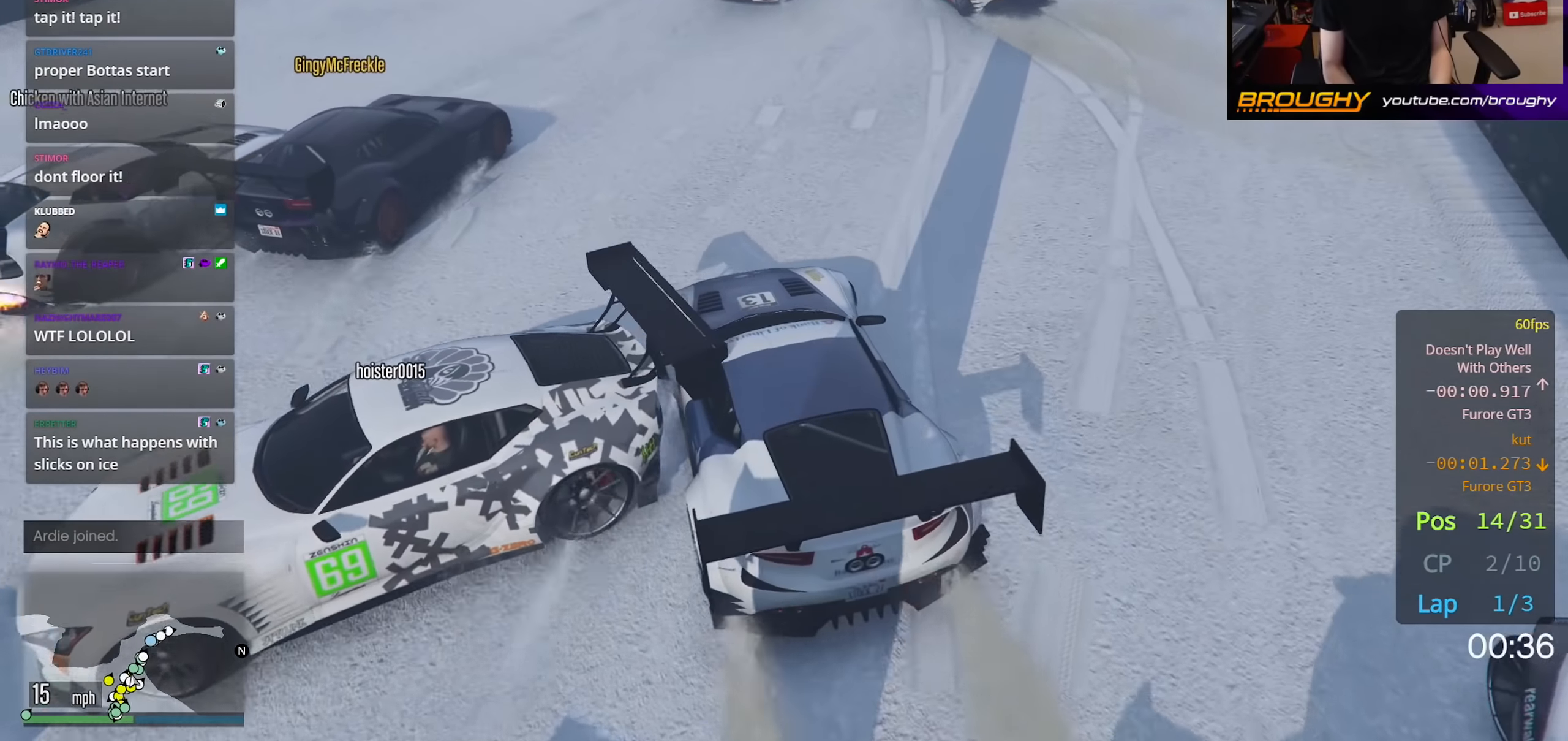
{"buttons": ["R2"], "left_stick": "center", "right_stick": "center", "events": []}
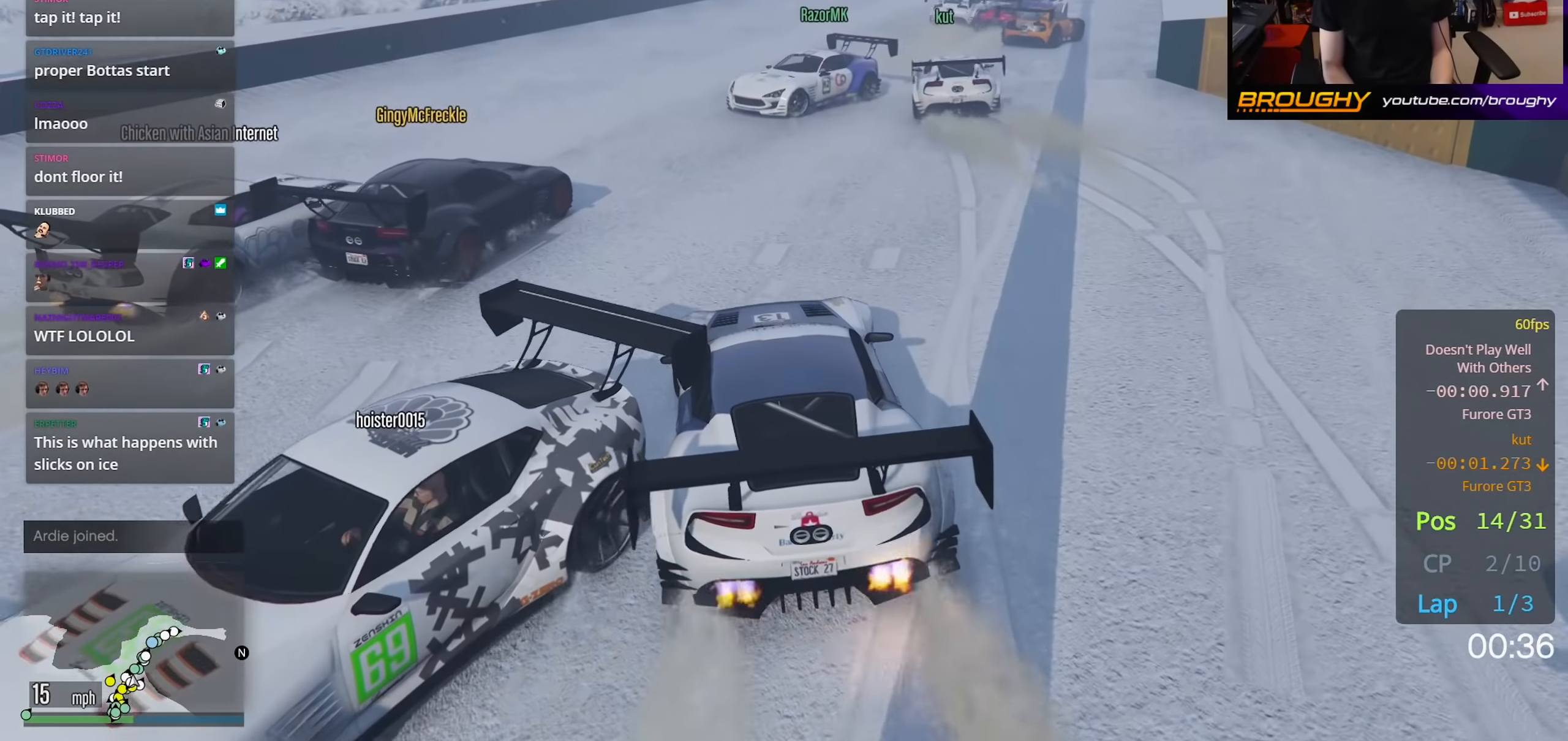
{"buttons": ["R2"], "left_stick": "center", "right_stick": "center", "events": [[250, "left_stick", "right"], [483, "left_stick", "center"]]}
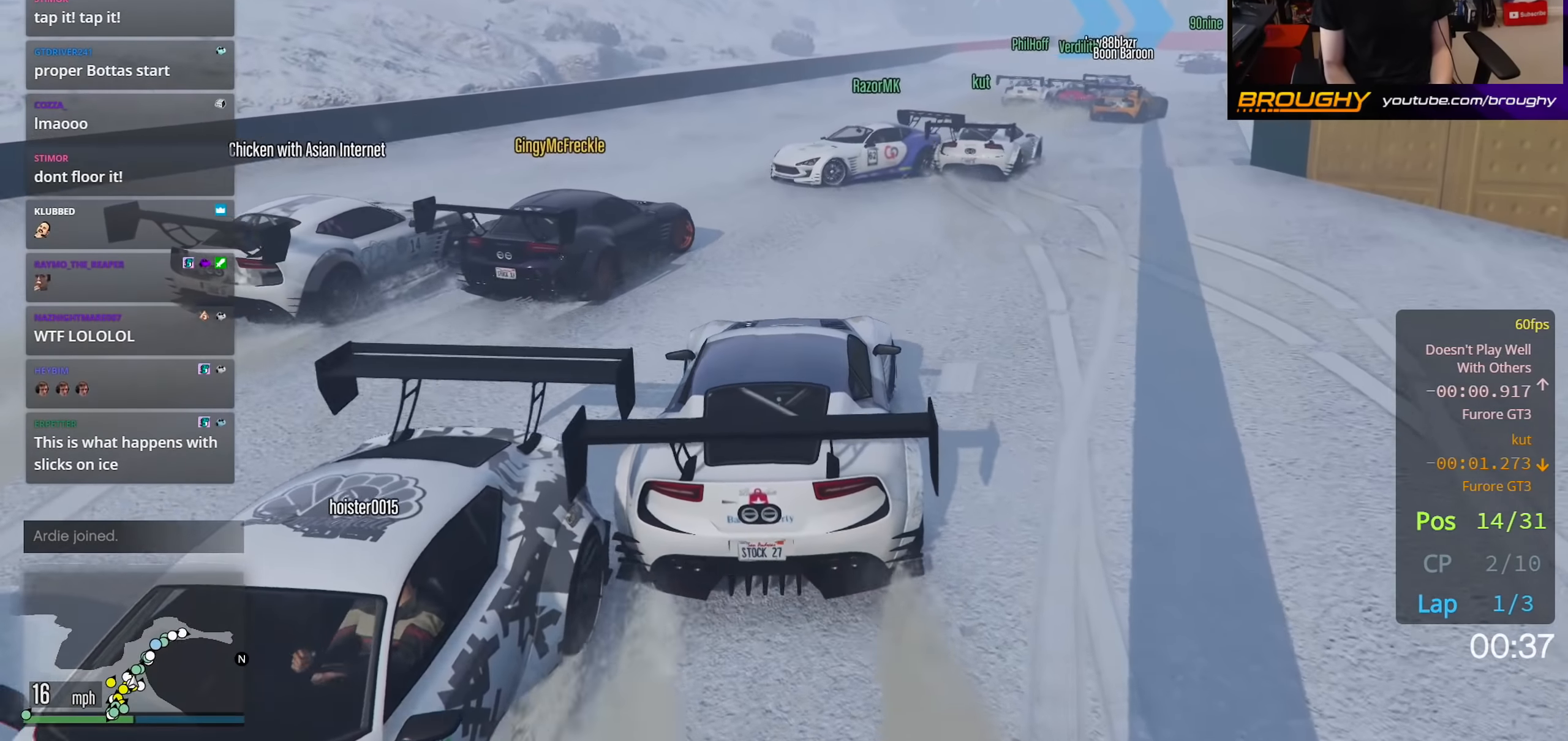
{"buttons": ["R2"], "left_stick": "center", "right_stick": "center", "events": []}
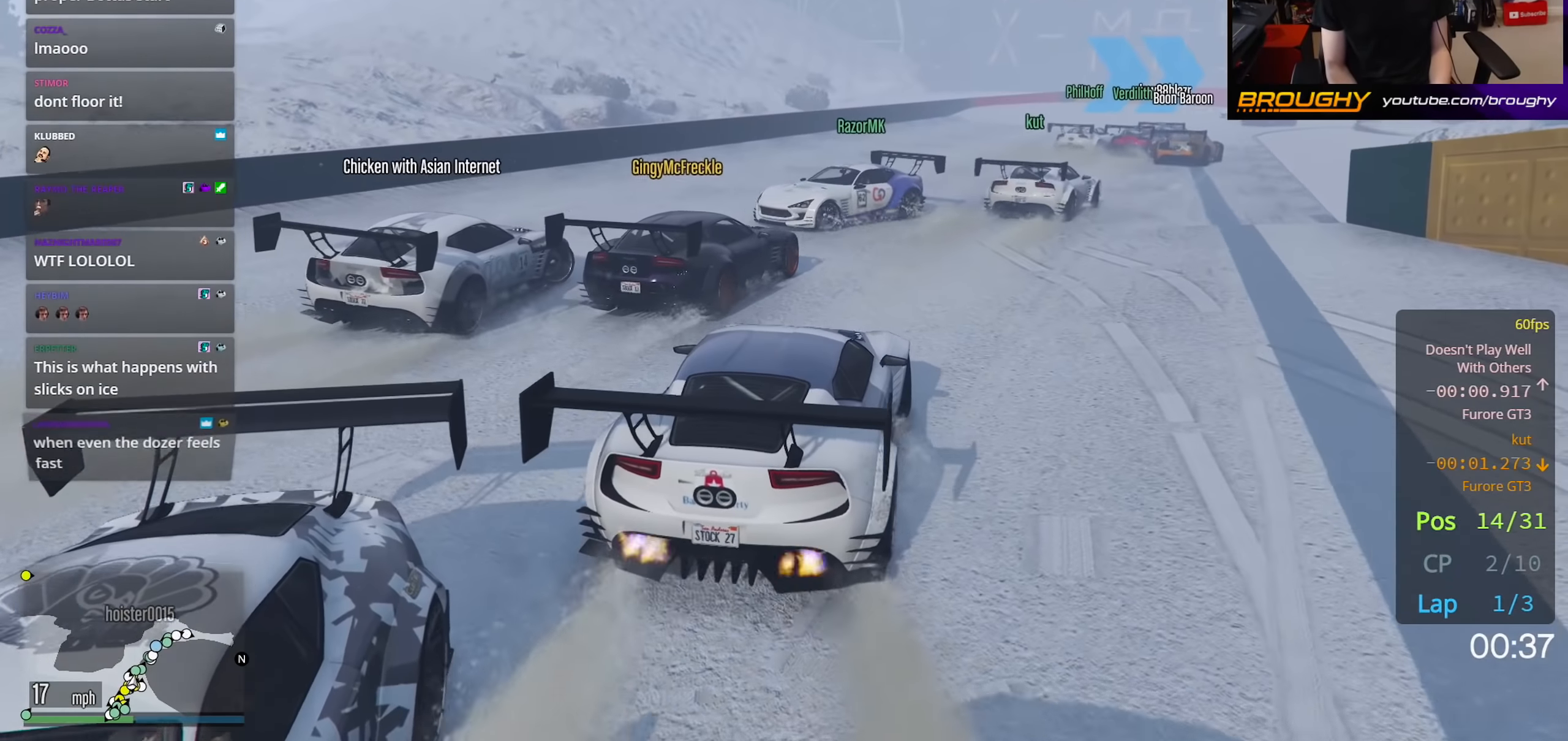
{"buttons": ["R2"], "left_stick": "center", "right_stick": "down", "events": [[450, "right_stick", "down"]]}
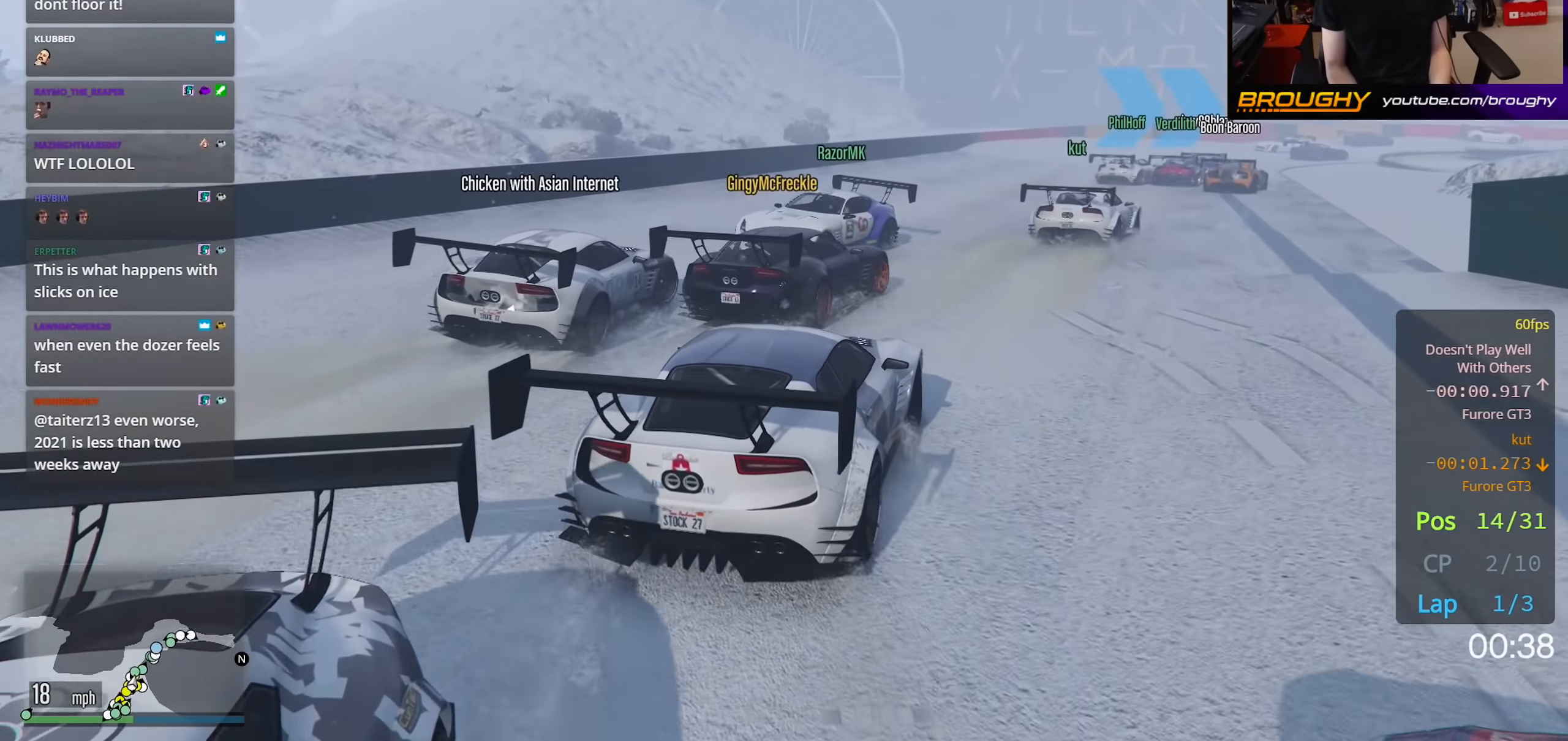
{"buttons": ["R2"], "left_stick": "center", "right_stick": "down", "events": []}
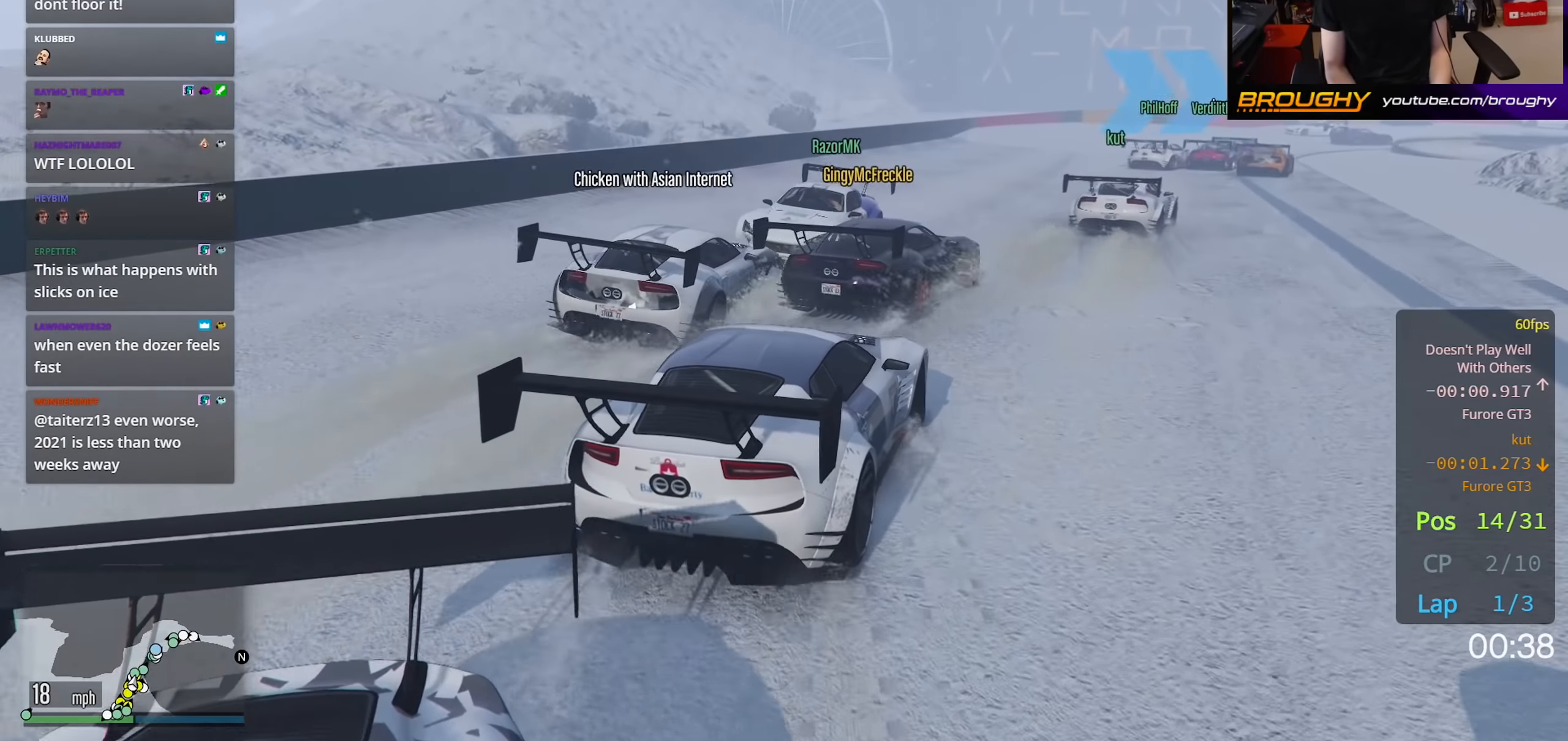
{"buttons": ["R2"], "left_stick": "center", "right_stick": "center", "events": [[33, "left_stick", "left"], [150, "left_stick", "center"], [433, "right_stick", "center"]]}
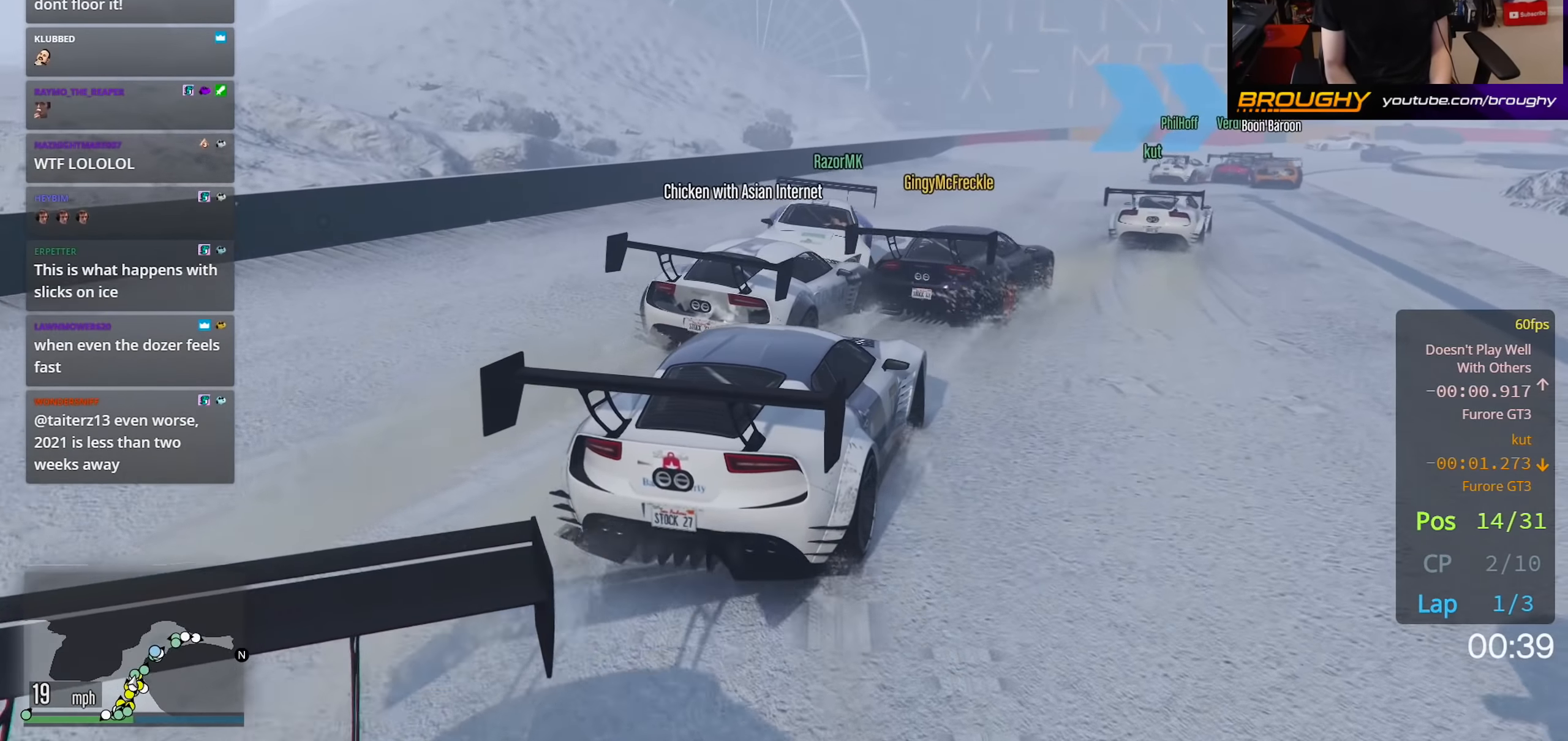
{"buttons": ["R2"], "left_stick": "center", "right_stick": "center", "events": []}
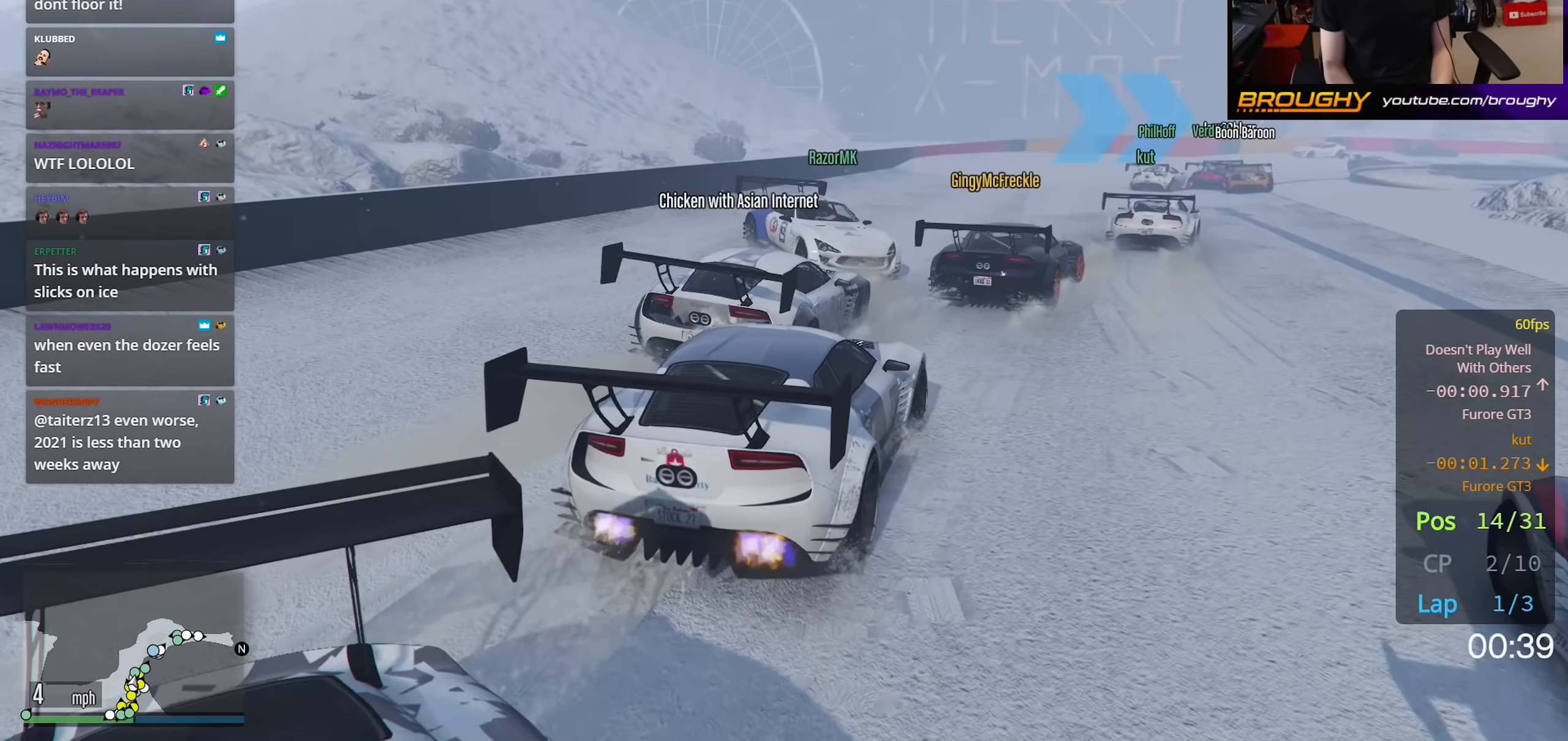
{"buttons": ["R2"], "left_stick": "center", "right_stick": "center", "events": []}
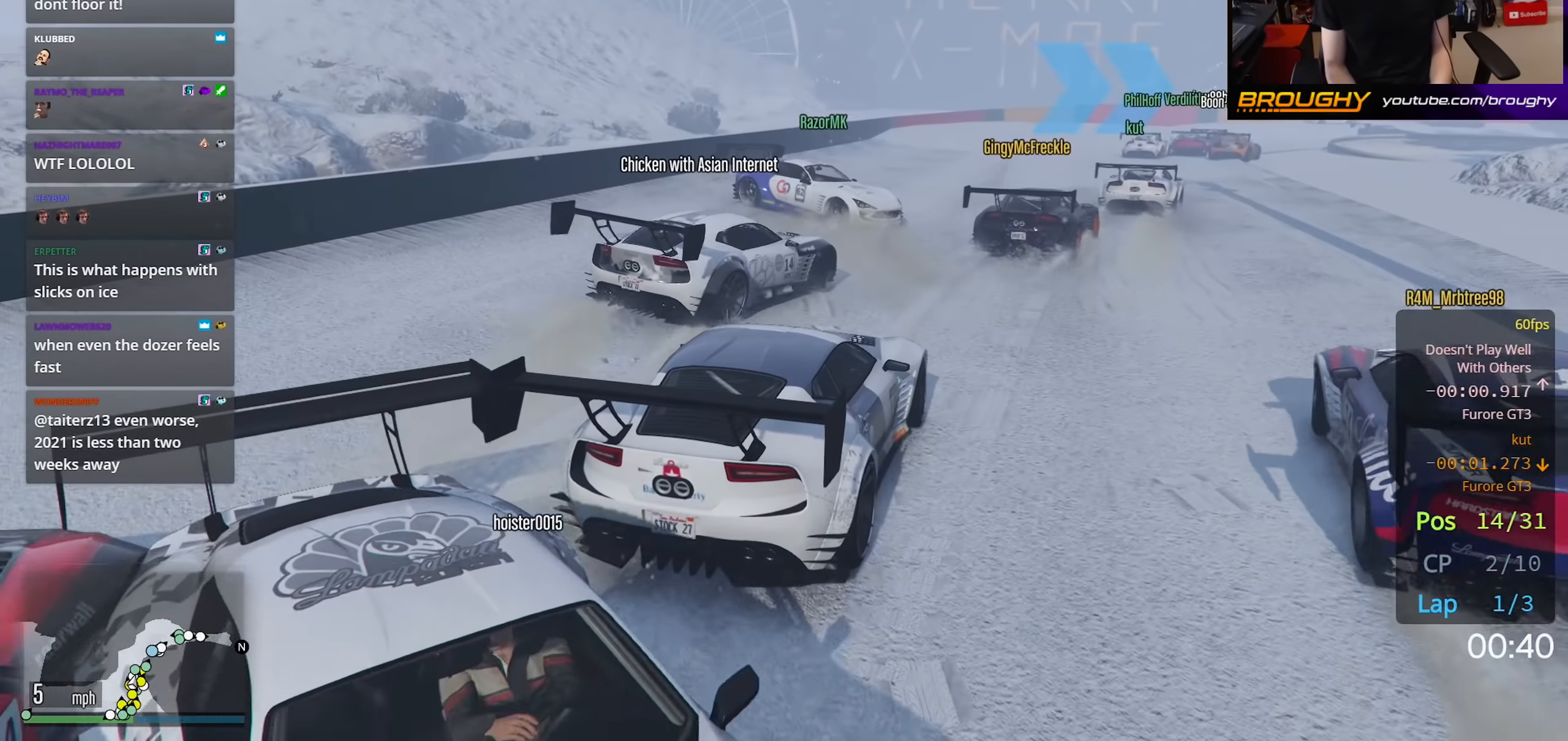
{"buttons": ["R2"], "left_stick": "center", "right_stick": "center", "events": []}
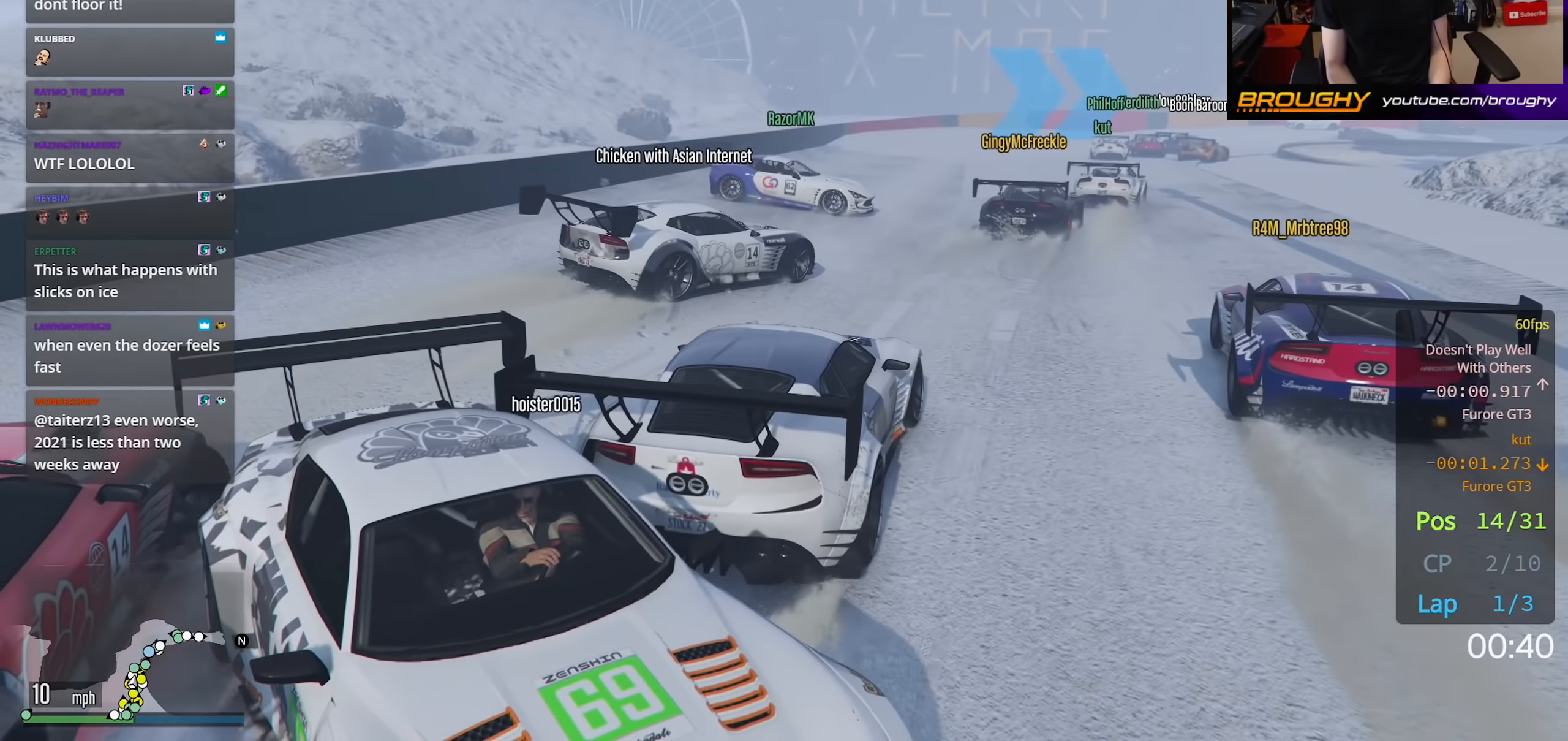
{"buttons": ["R2"], "left_stick": "center", "right_stick": "center", "events": [[200, "left_stick", "right"], [433, "left_stick", "center"]]}